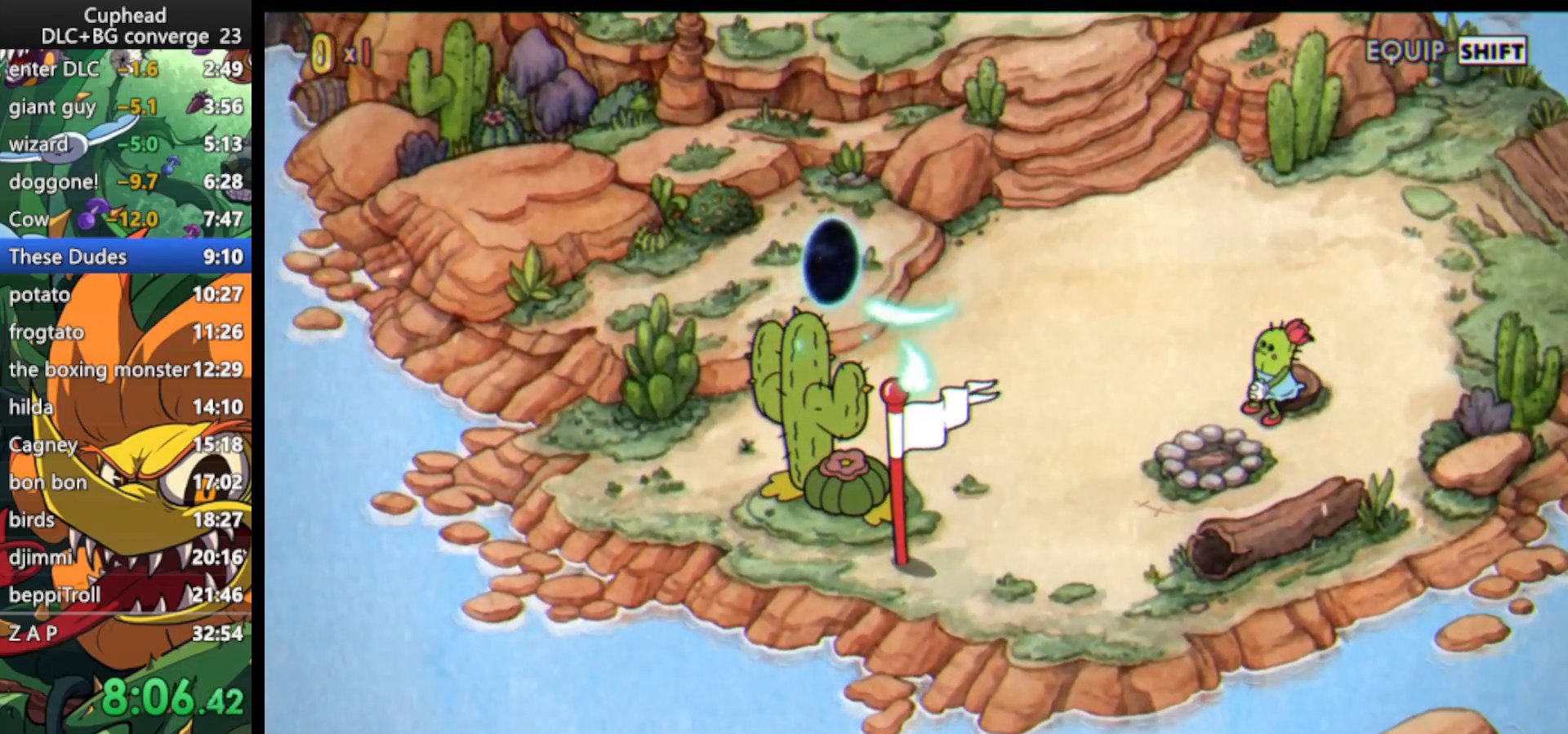
Gameplay with keyboard; each line is a JSON object with the keys held at the frame after it. "events" lists presses ("down") and releases ("up") of "dash", "down", "ex", "jump", "left", "lock", "right", "shoot", "up" and "weapon" between this image and that frame as [ms after this image, input, new state], when the widget could be followed in between. No other keys are recorded. Mouse input is not recorded. Key names are as the overlay labels them; some are game actions (e.g. jump) rather than physical keys.
{"keys": ["right", "up"], "events": [[200, "right", "down"], [200, "up", "down"]]}
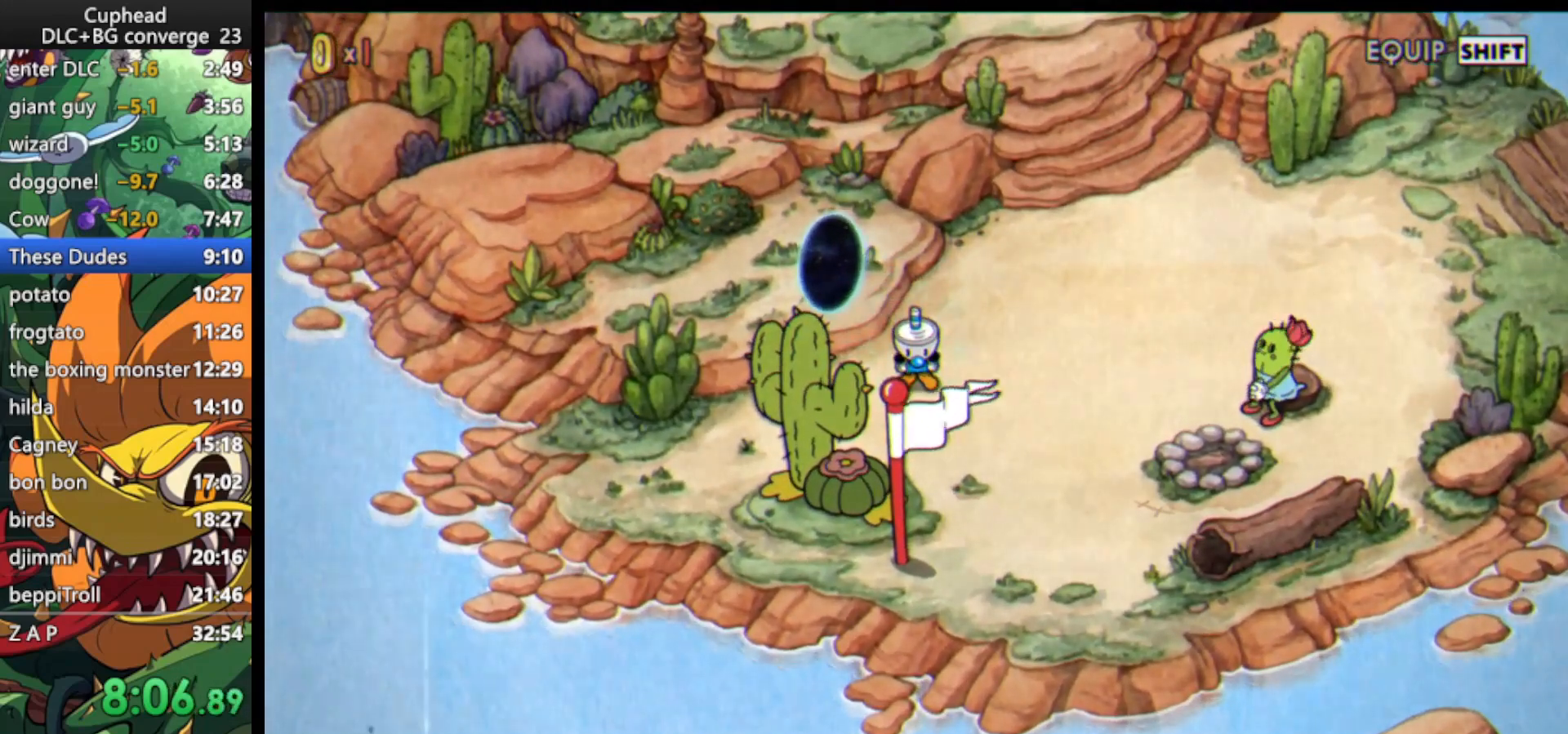
{"keys": ["right", "up"], "events": []}
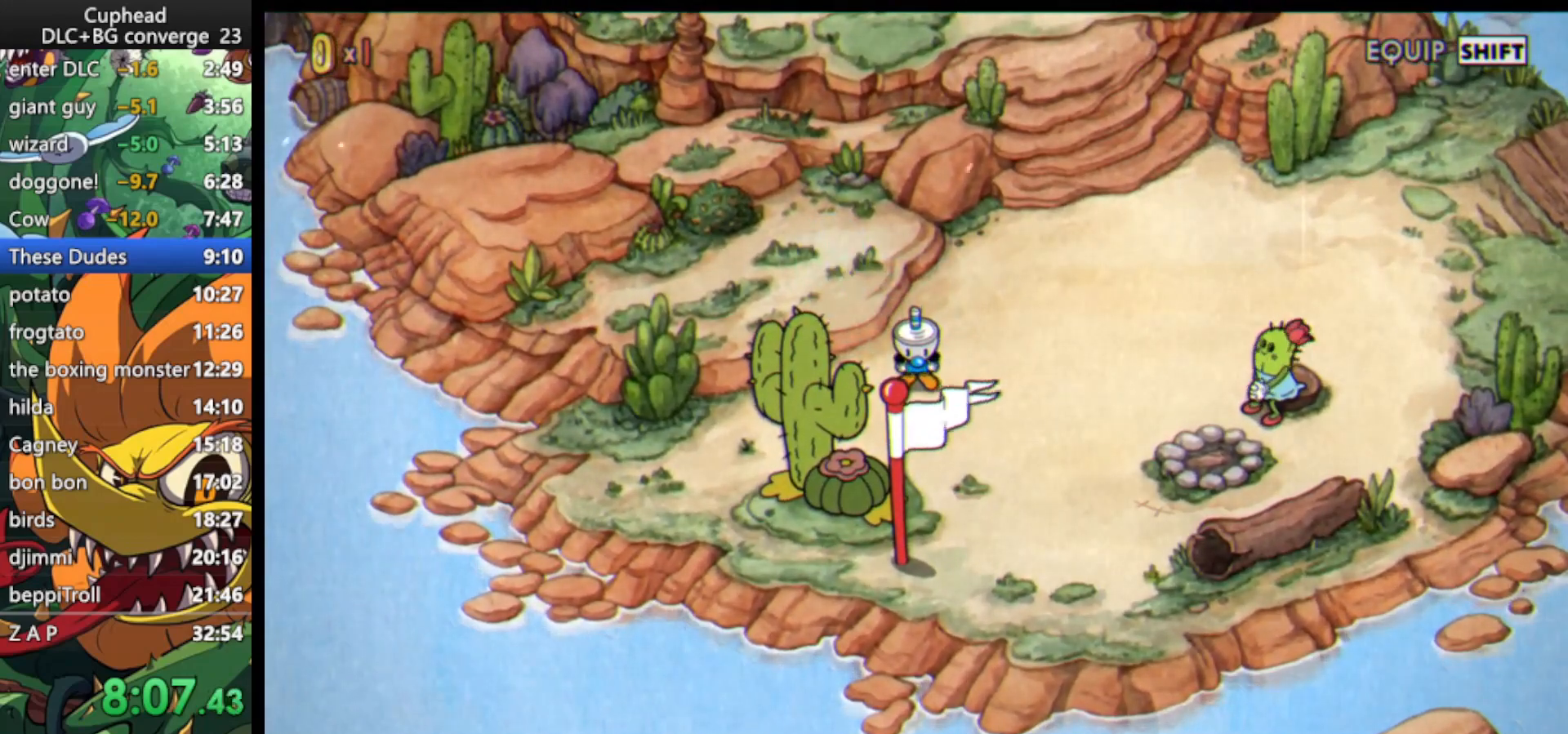
{"keys": ["right", "up"], "events": []}
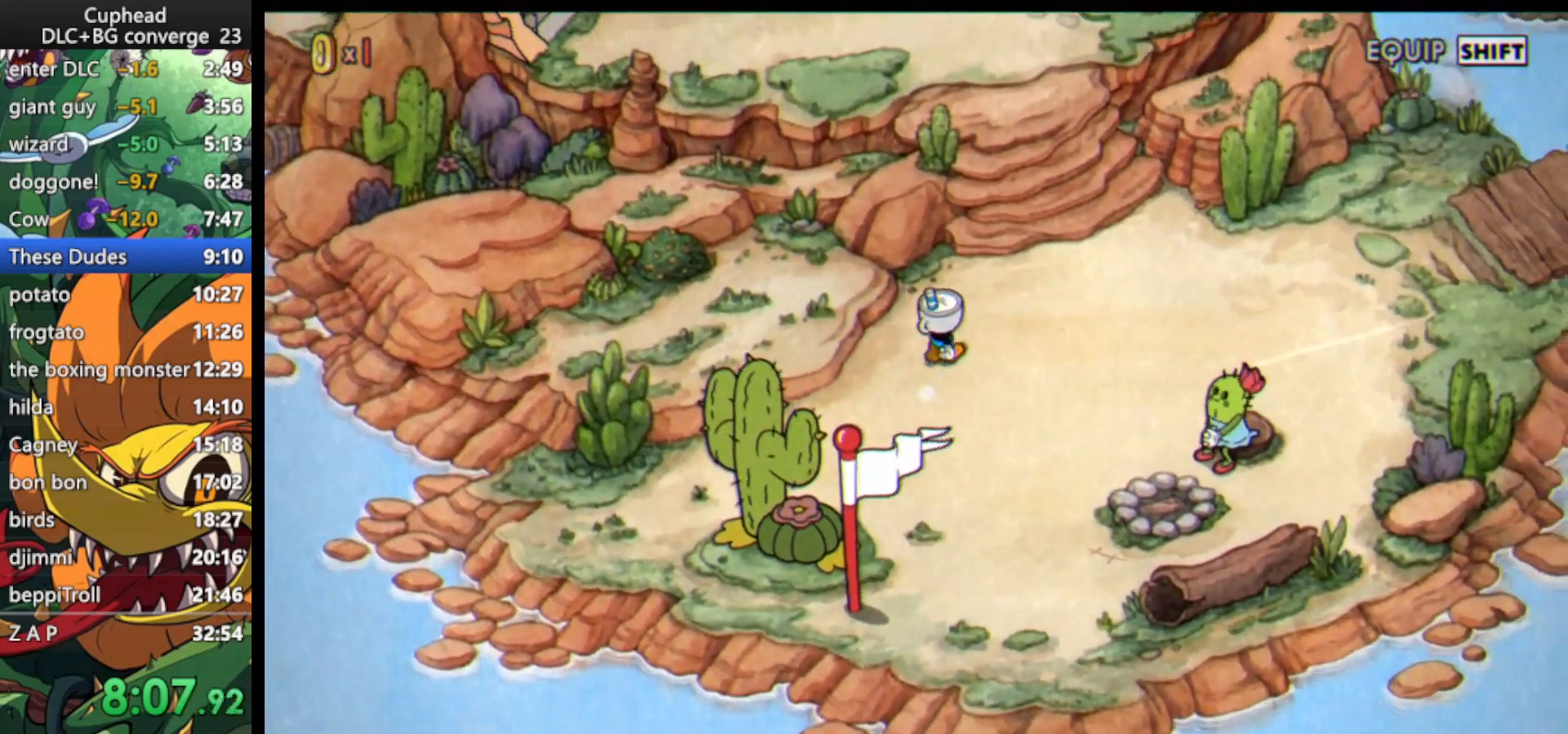
{"keys": ["up"], "events": [[200, "right", "up"]]}
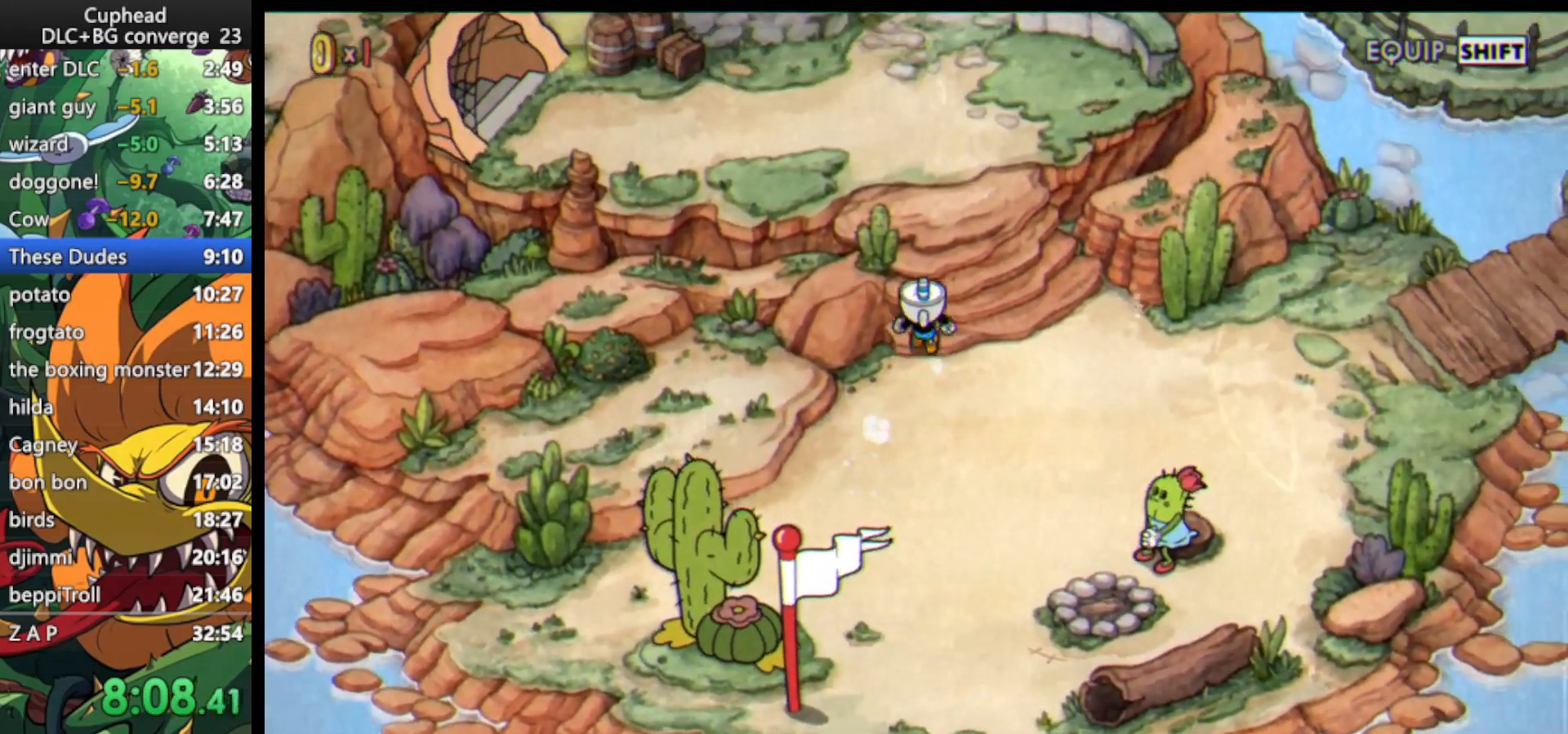
{"keys": ["left", "up"], "events": [[433, "left", "down"]]}
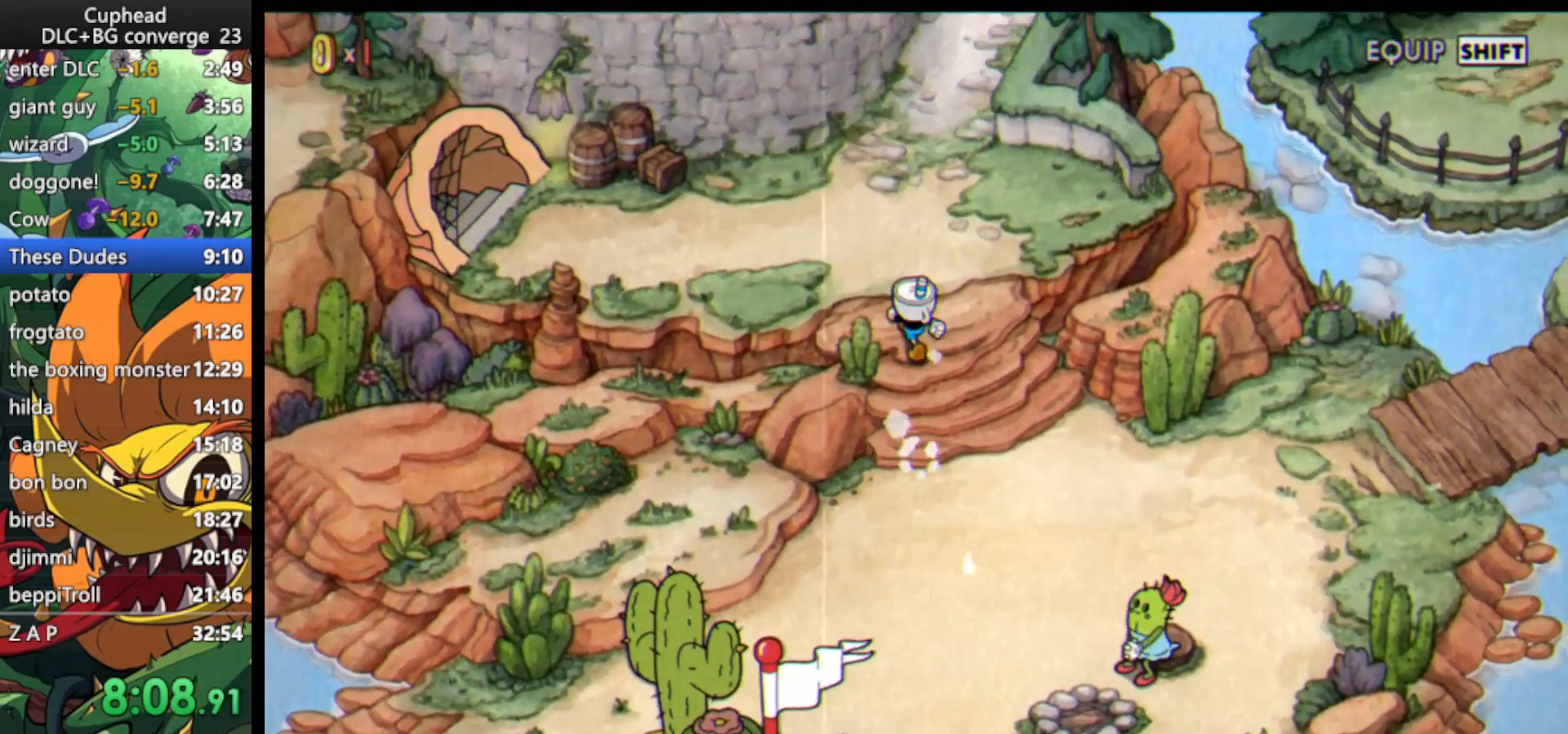
{"keys": ["left"], "events": [[433, "up", "up"]]}
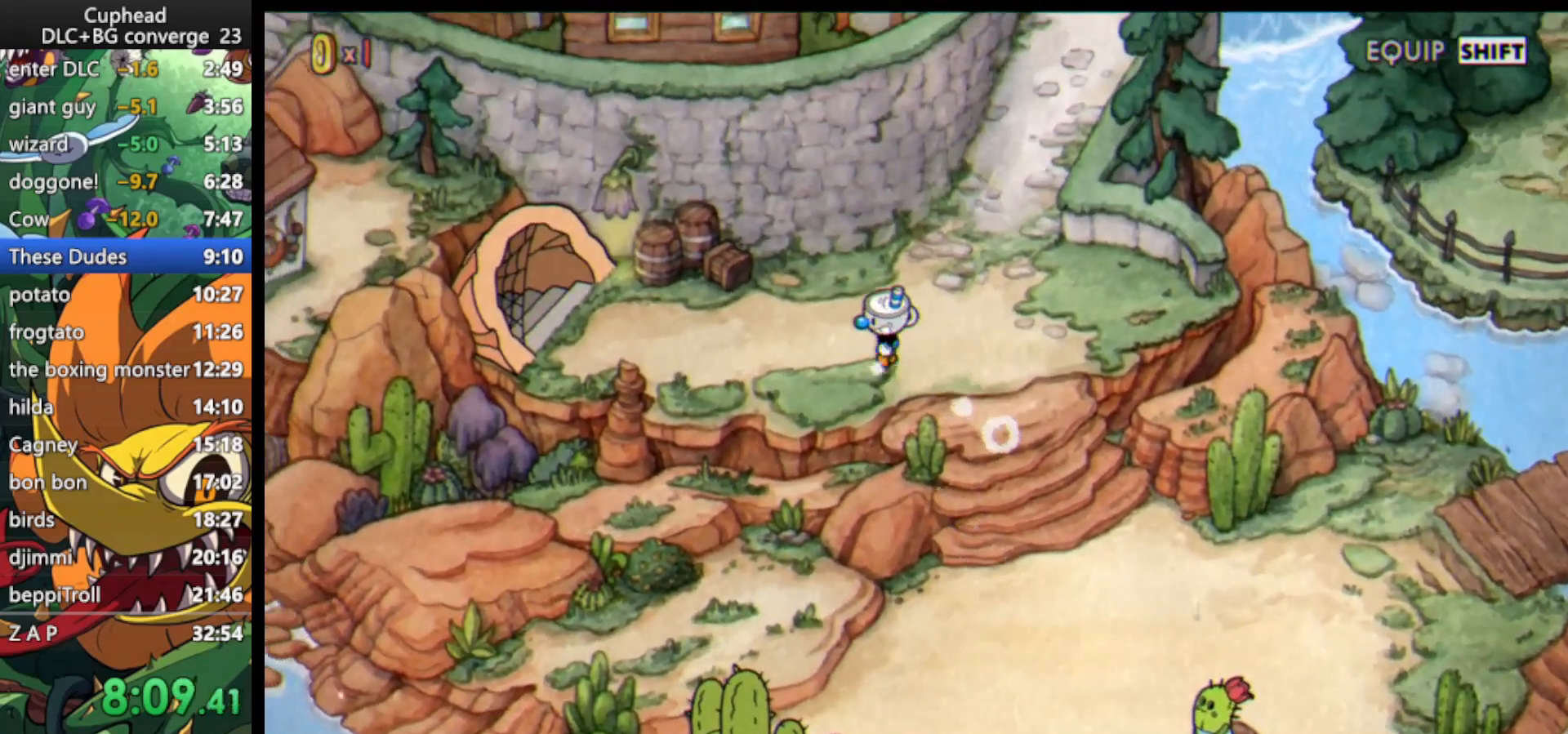
{"keys": ["left"], "events": []}
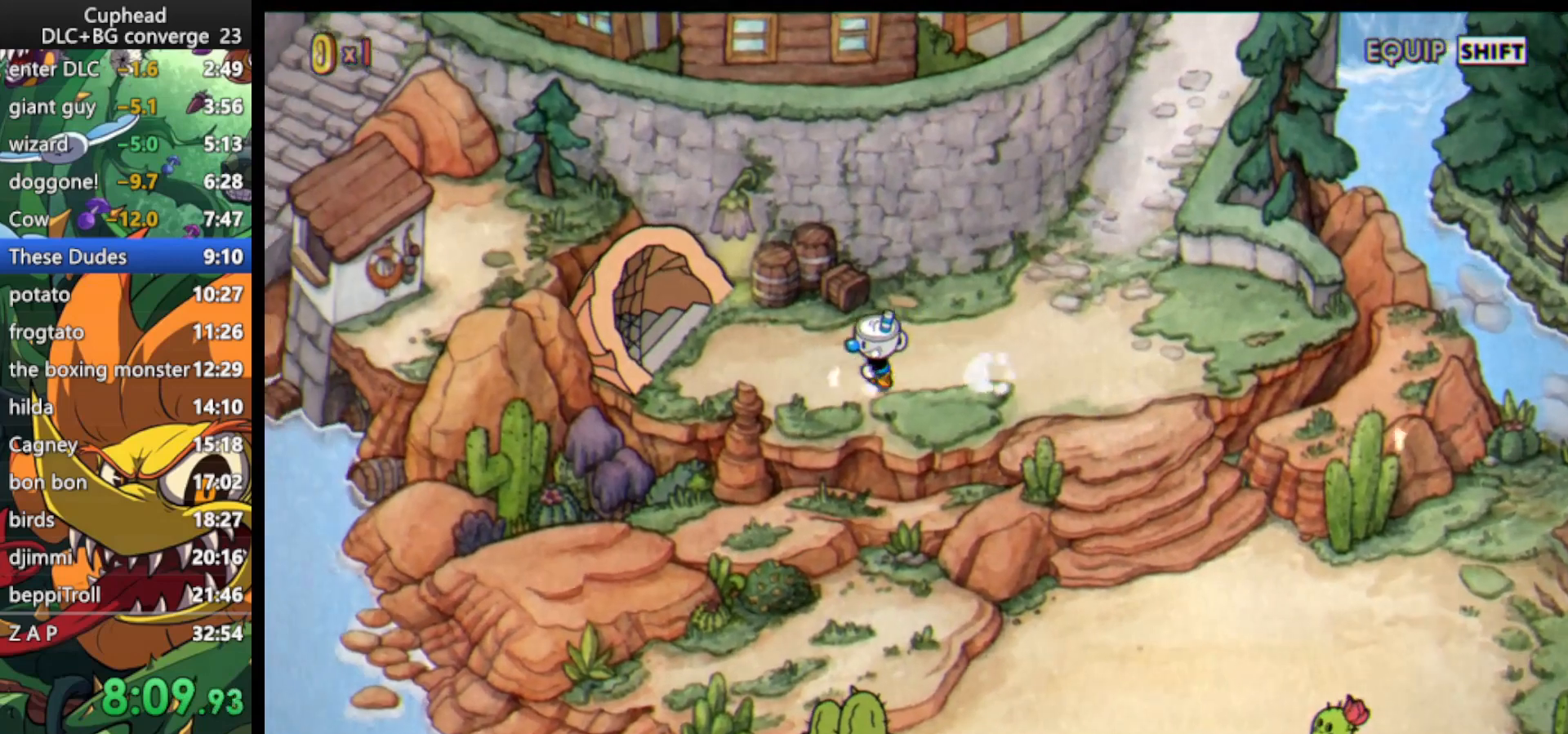
{"keys": ["left", "up"], "events": [[433, "up", "down"]]}
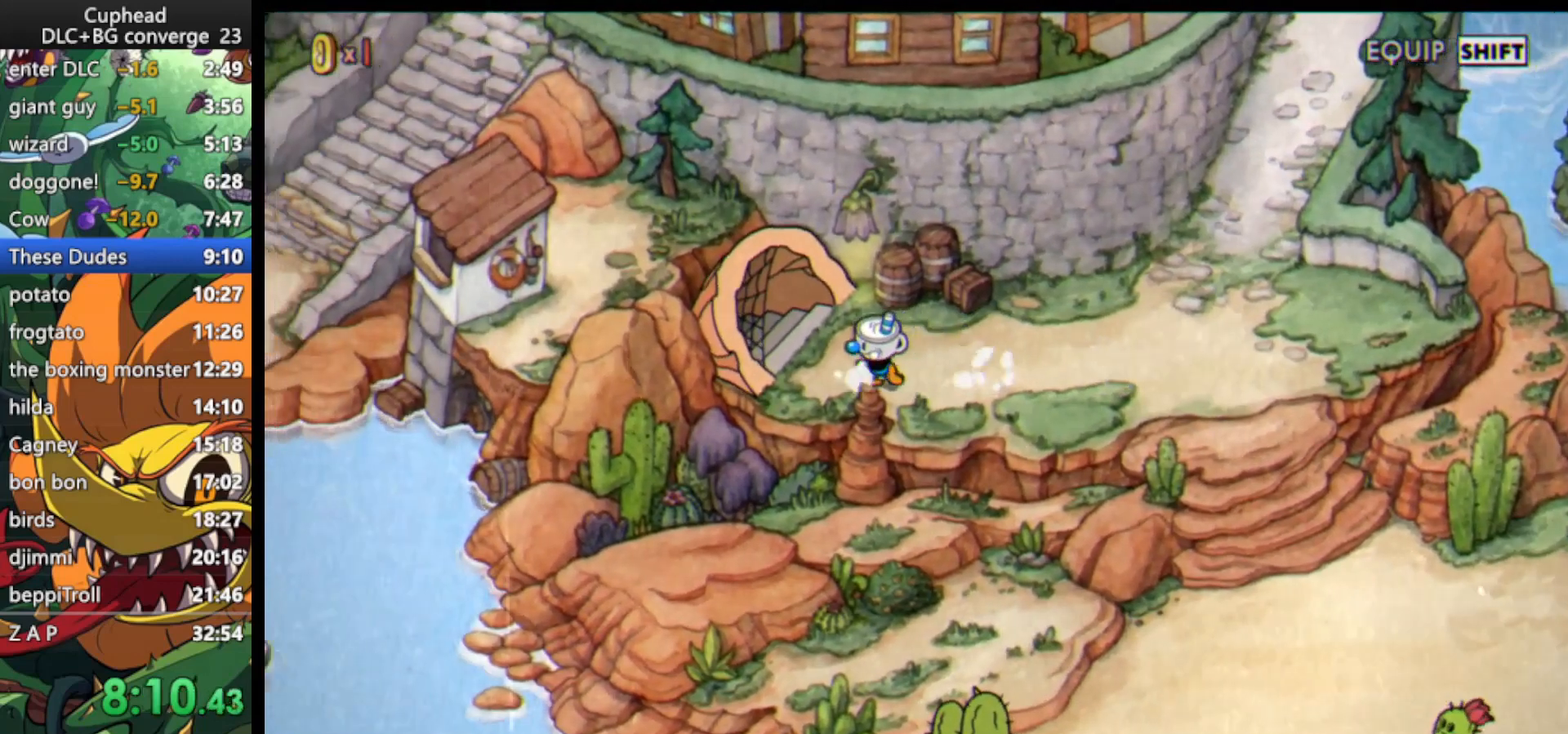
{"keys": ["jump"], "events": [[33, "jump", "down"], [100, "left", "up"], [100, "up", "up"], [133, "jump", "up"], [167, "jump", "down"], [233, "jump", "up"], [333, "jump", "down"]]}
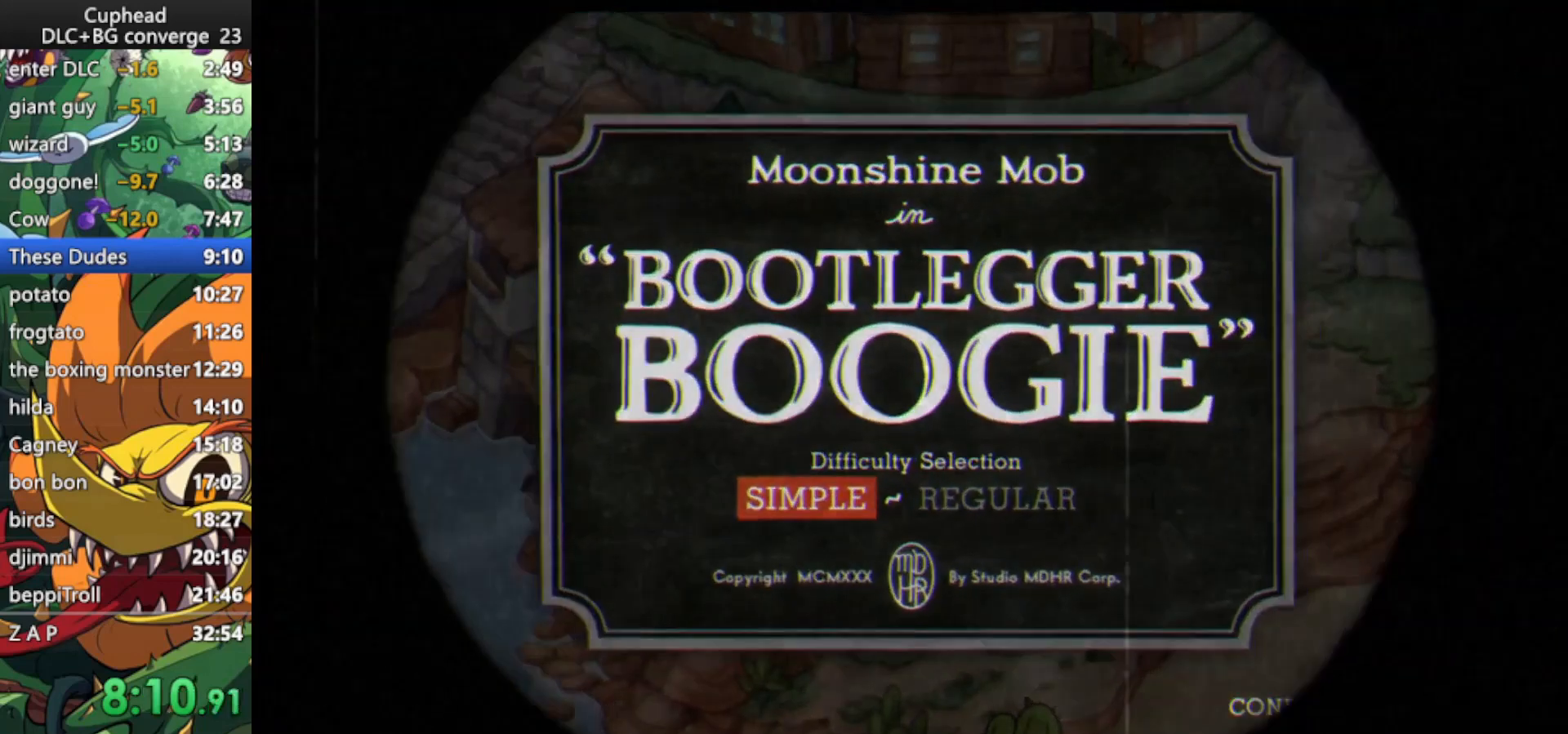
{"keys": [], "events": [[67, "jump", "up"]]}